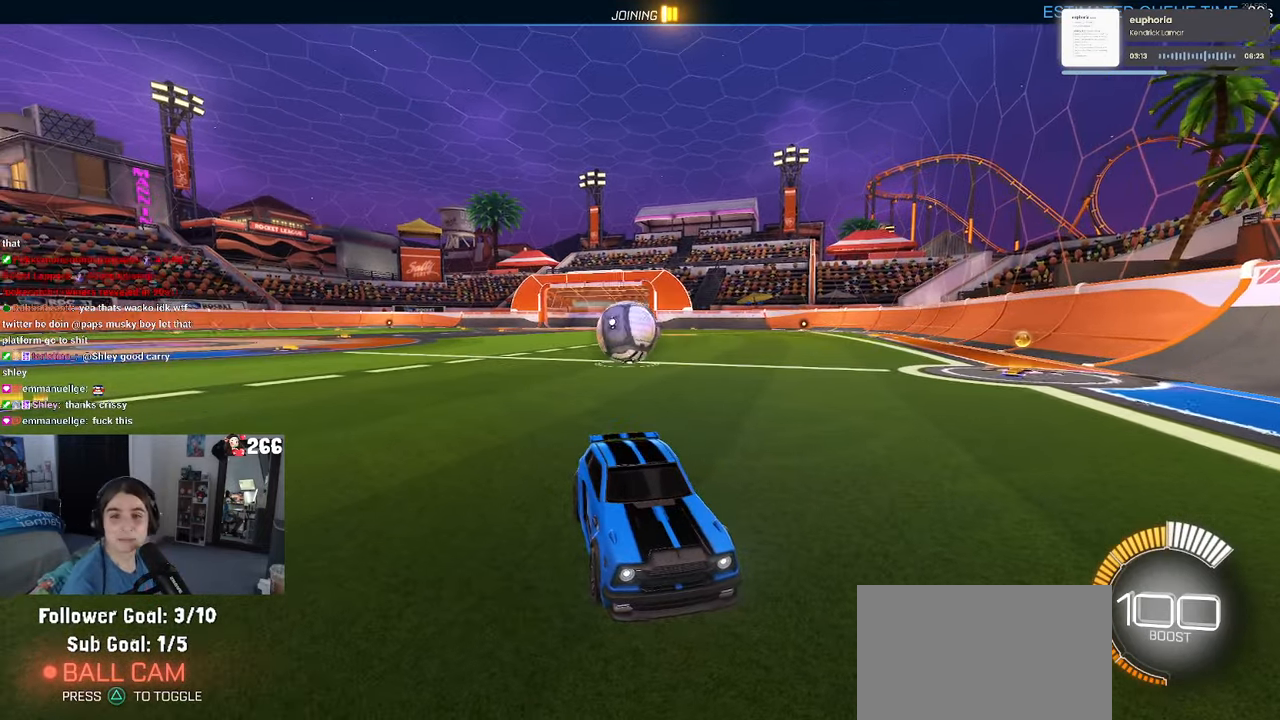
Gameplay with a controller (PlayStation layout); each line is a JSON object with the inputs held at the frame after it. "events" lists button and stick changes between this image and that frame as [ms after this image, input, new state], when the widget could be followed in between.
{"buttons": ["R2"], "left_stick": "center", "right_stick": "center", "events": [[316, "R2", "down"]]}
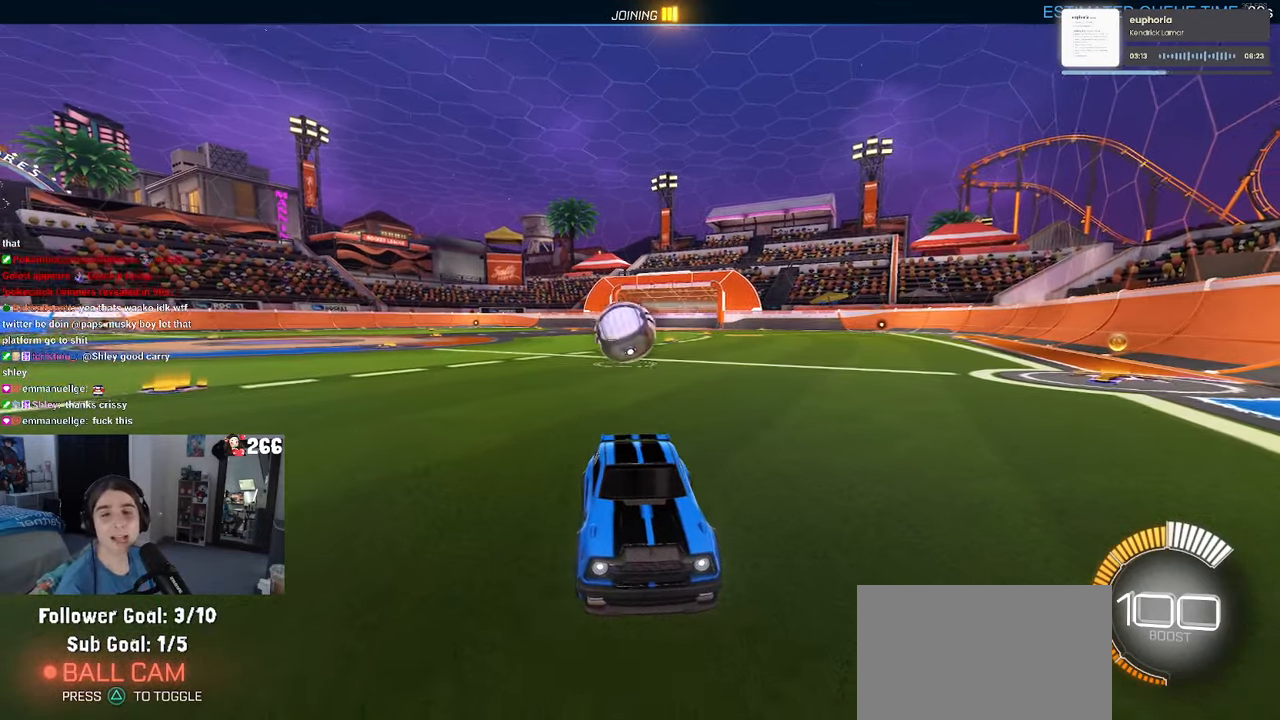
{"buttons": ["R2"], "left_stick": "right", "right_stick": "center", "events": [[116, "left_stick", "right"], [166, "CROSS", "down"], [266, "CROSS", "up"]]}
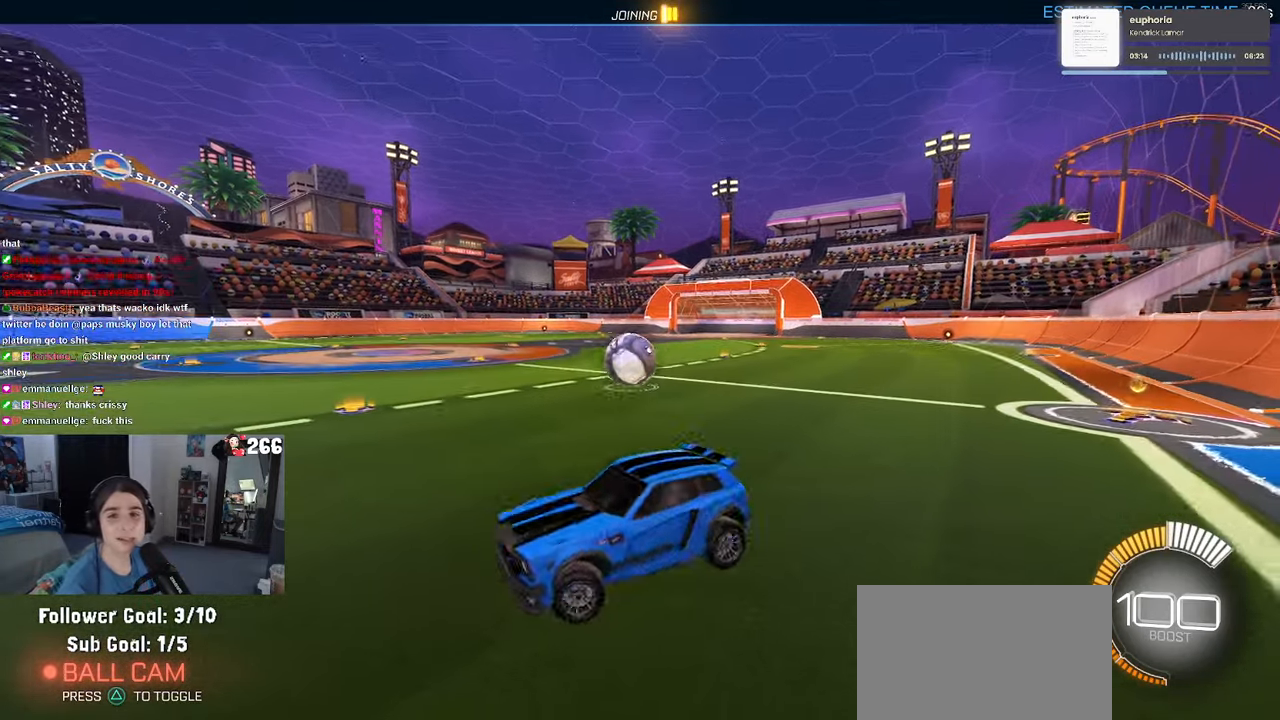
{"buttons": ["R2"], "left_stick": "center", "right_stick": "center", "events": [[150, "left_stick", "center"], [200, "left_stick", "down-left"], [283, "SQUARE", "down"], [383, "SQUARE", "up"], [383, "left_stick", "center"]]}
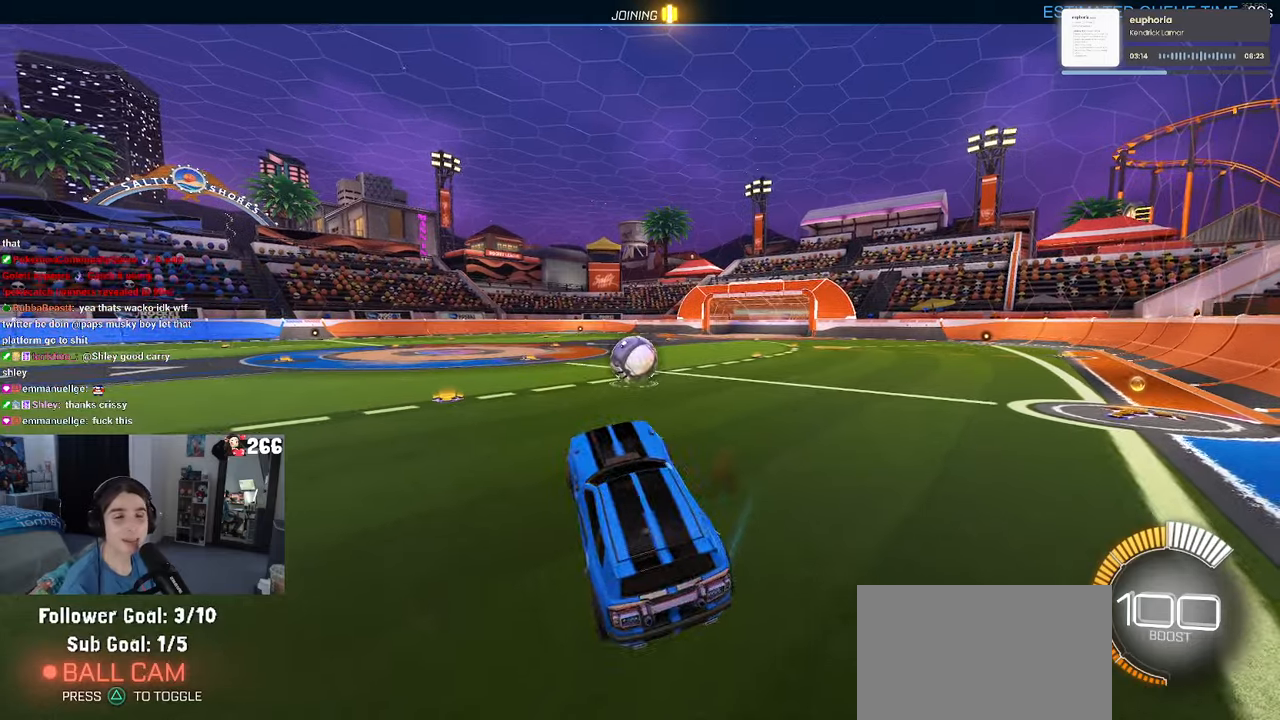
{"buttons": [], "left_stick": "center", "right_stick": "center", "events": [[300, "R2", "up"]]}